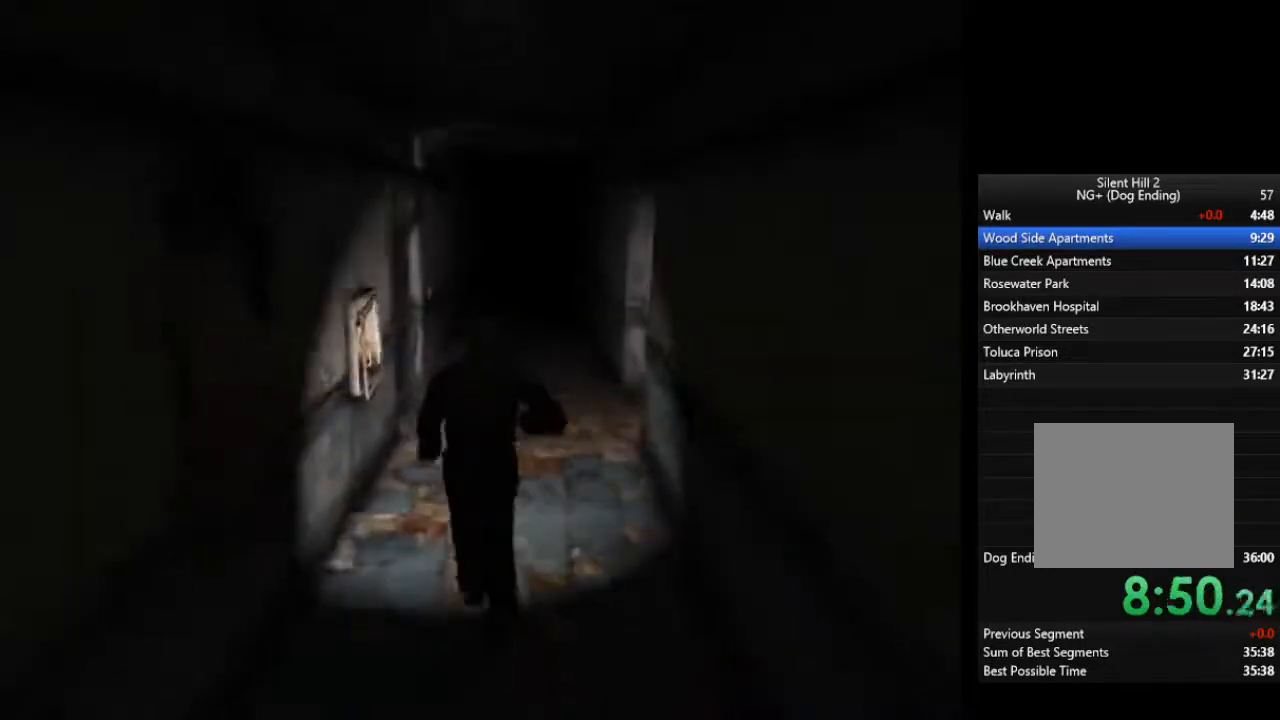
Gameplay with a controller (PlayStation layout); each line is a JSON object with the inputs held at the frame after it. "events" lists button and stick changes between this image and that frame as [ms after this image, input, new state], when the widget could be followed in between.
{"buttons": [], "left_stick": "up", "right_stick": "center", "events": []}
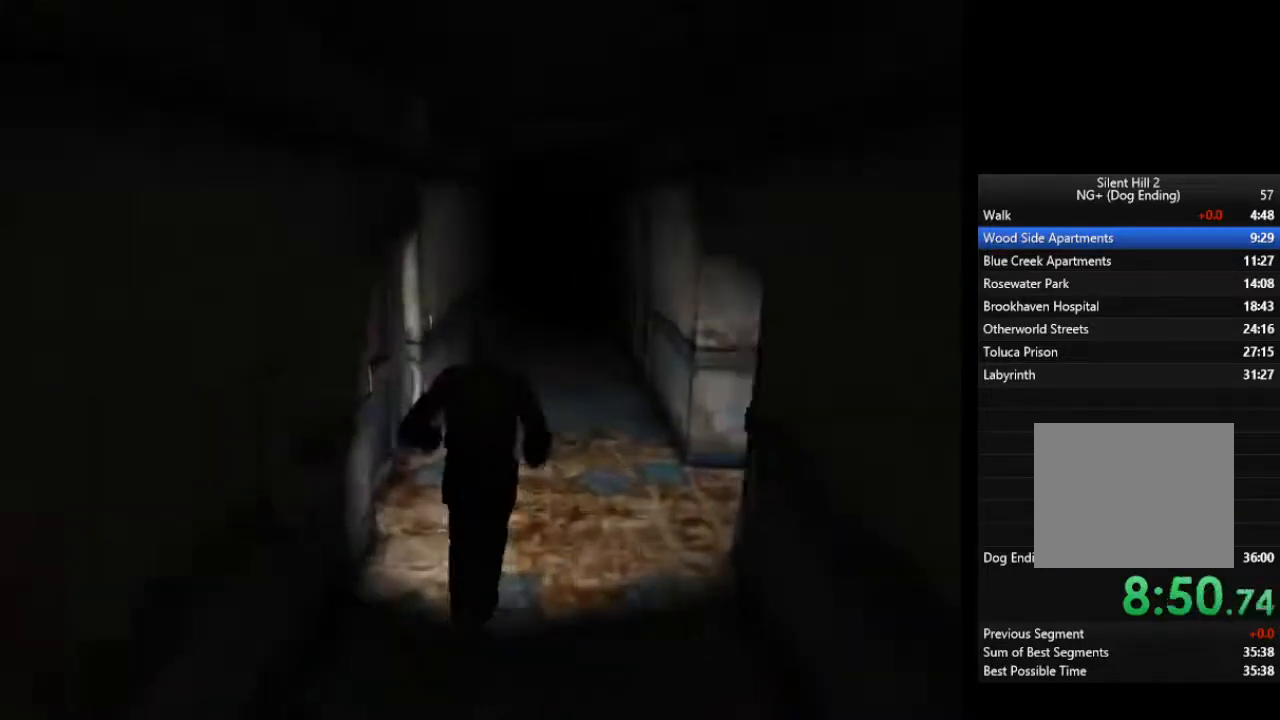
{"buttons": ["CROSS"], "left_stick": "up", "right_stick": "center", "events": [[367, "CROSS", "down"], [433, "CROSS", "up"], [467, "CROSS", "down"]]}
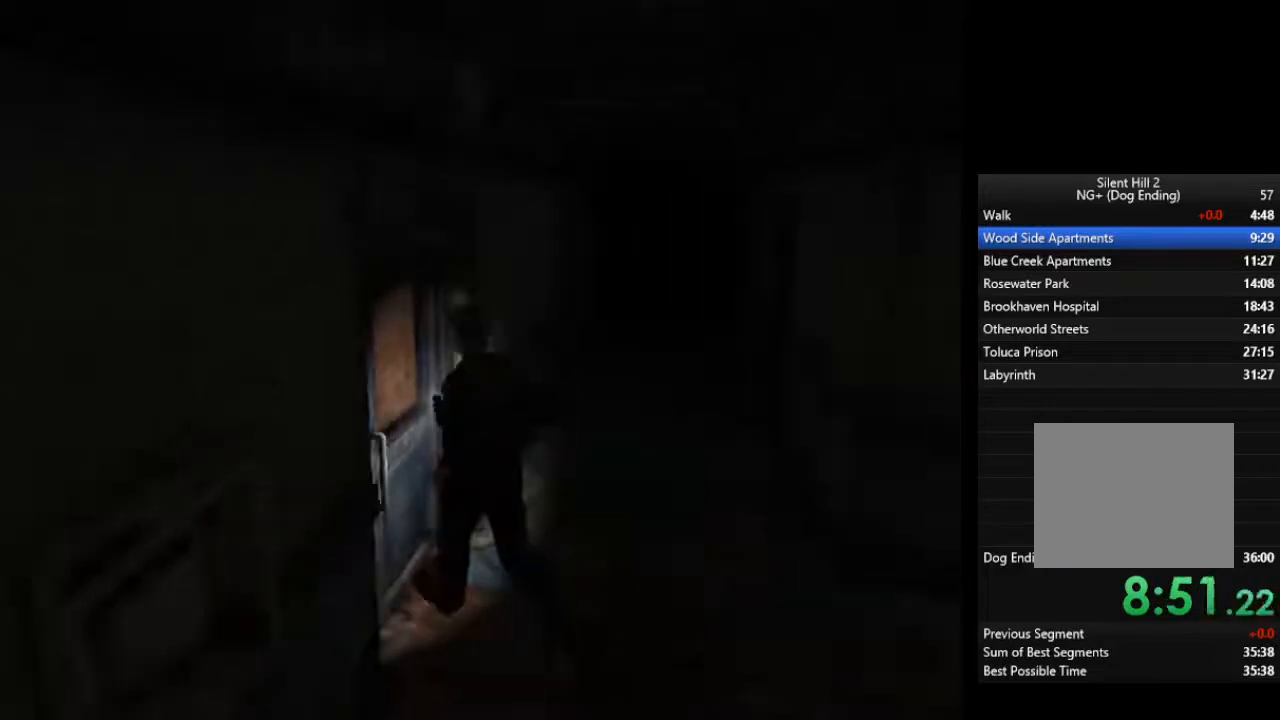
{"buttons": [], "left_stick": "down", "right_stick": "center", "events": [[33, "CROSS", "up"], [67, "CROSS", "down"], [133, "CROSS", "up"], [167, "left_stick", "down-right"], [500, "left_stick", "down"]]}
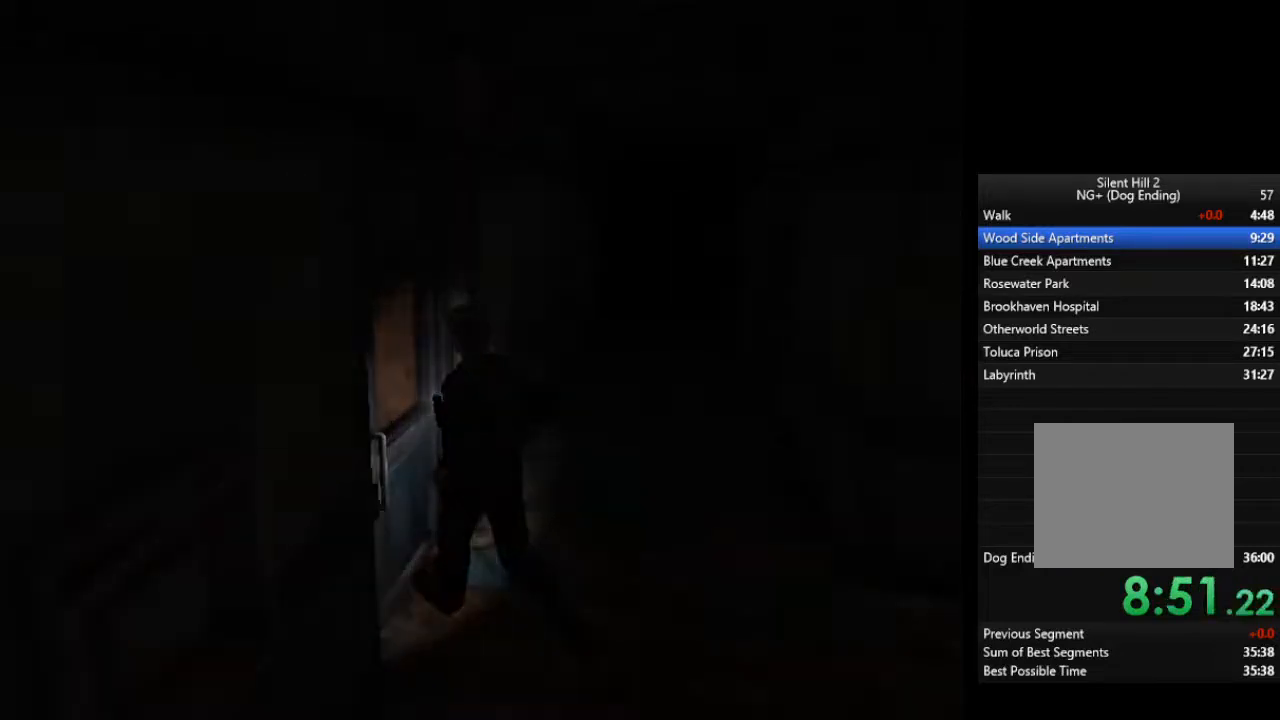
{"buttons": [], "left_stick": "down", "right_stick": "center", "events": []}
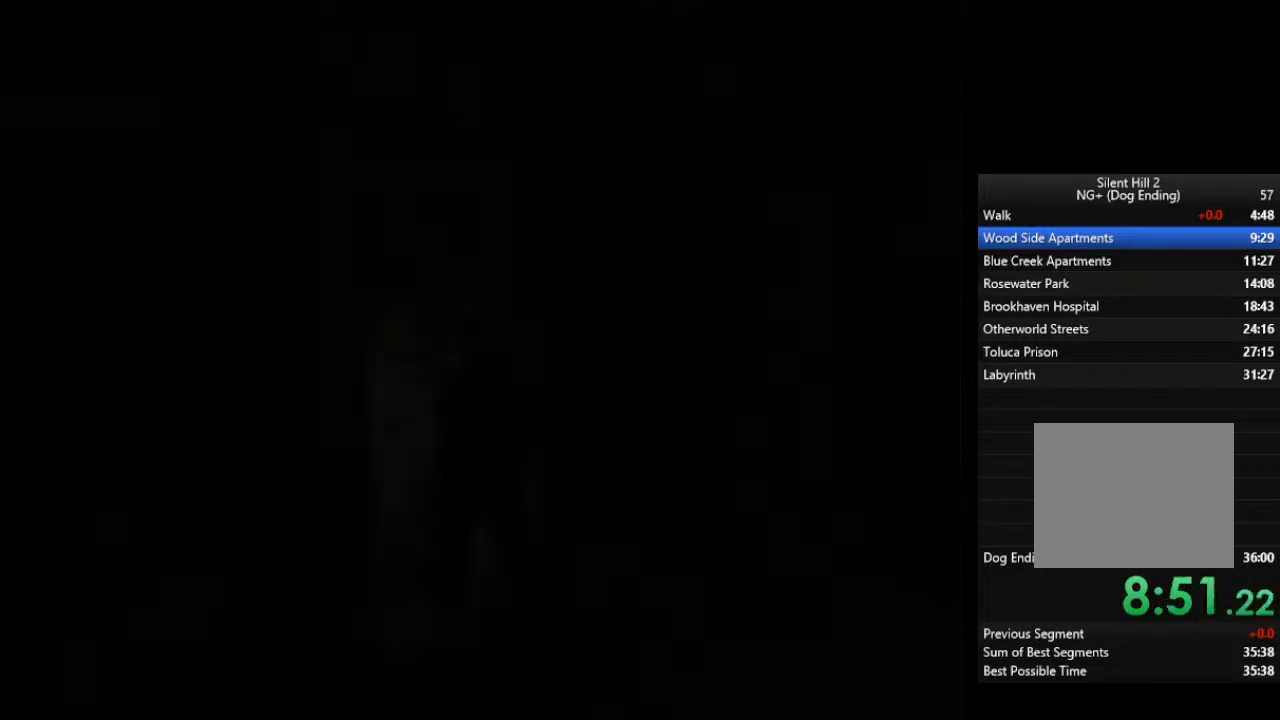
{"buttons": [], "left_stick": "down", "right_stick": "center", "events": [[33, "left_stick", "down-right"], [367, "left_stick", "down"]]}
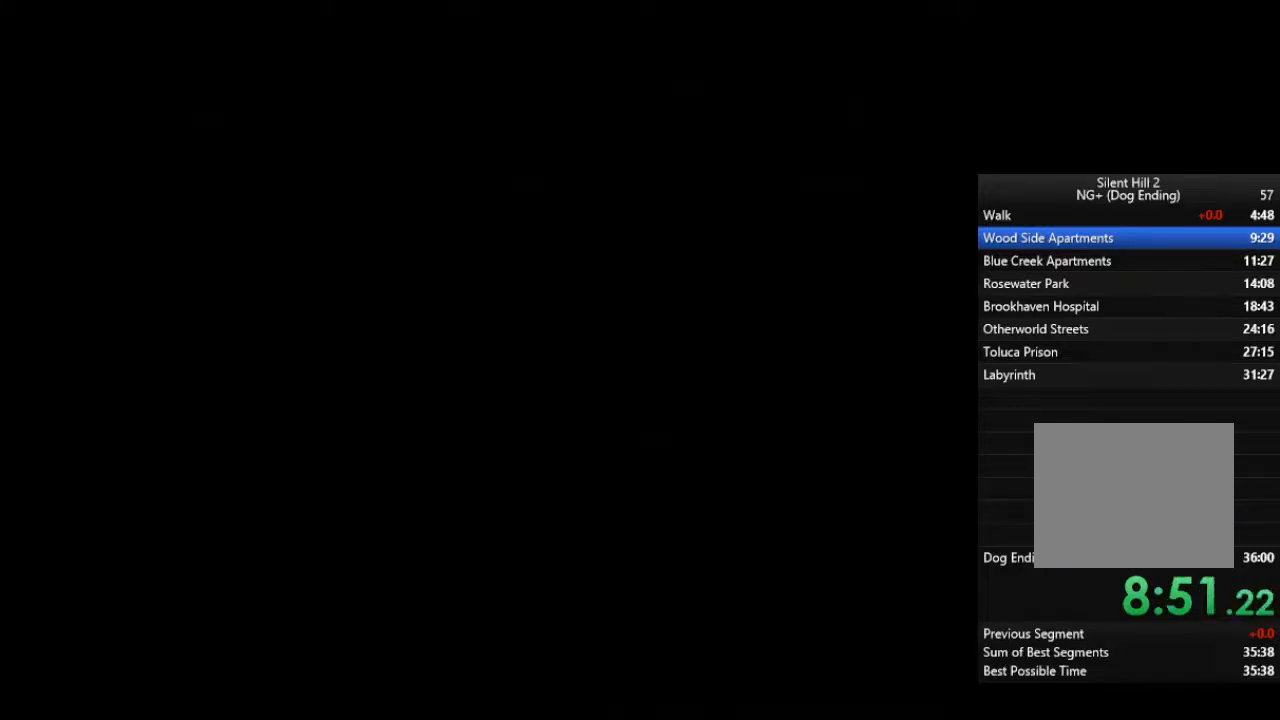
{"buttons": [], "left_stick": "down", "right_stick": "center", "events": []}
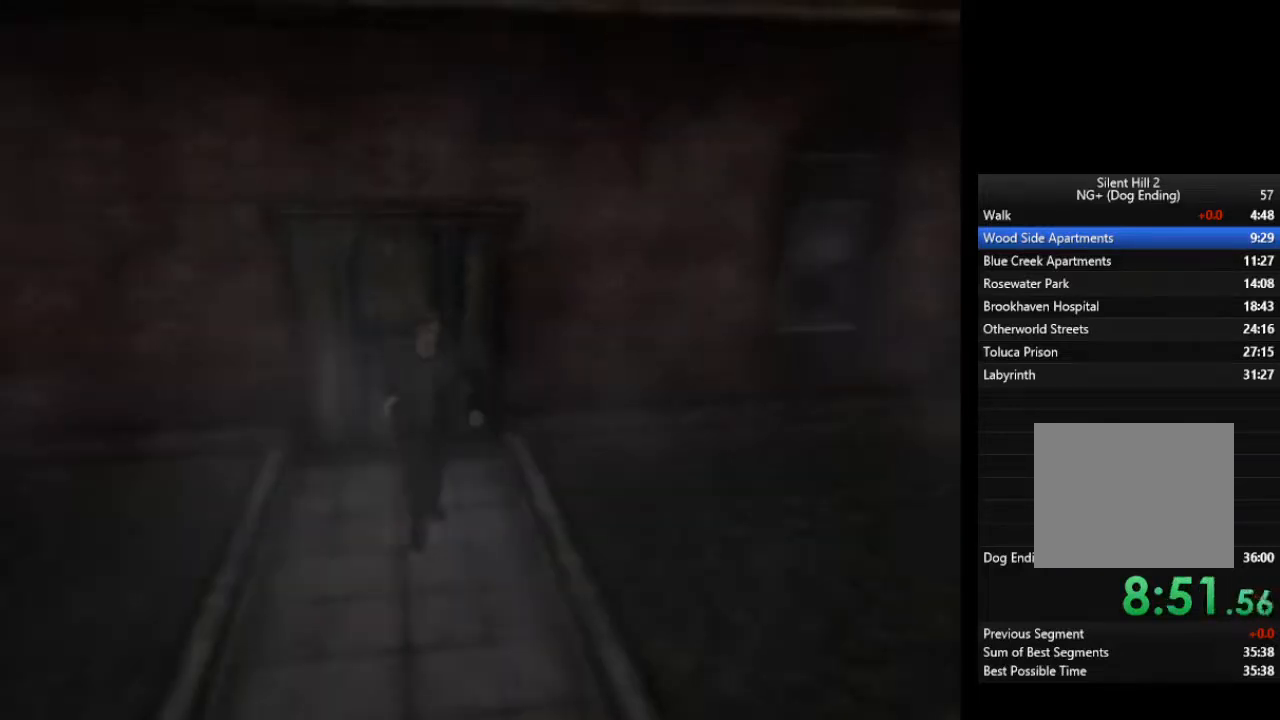
{"buttons": [], "left_stick": "down", "right_stick": "center", "events": []}
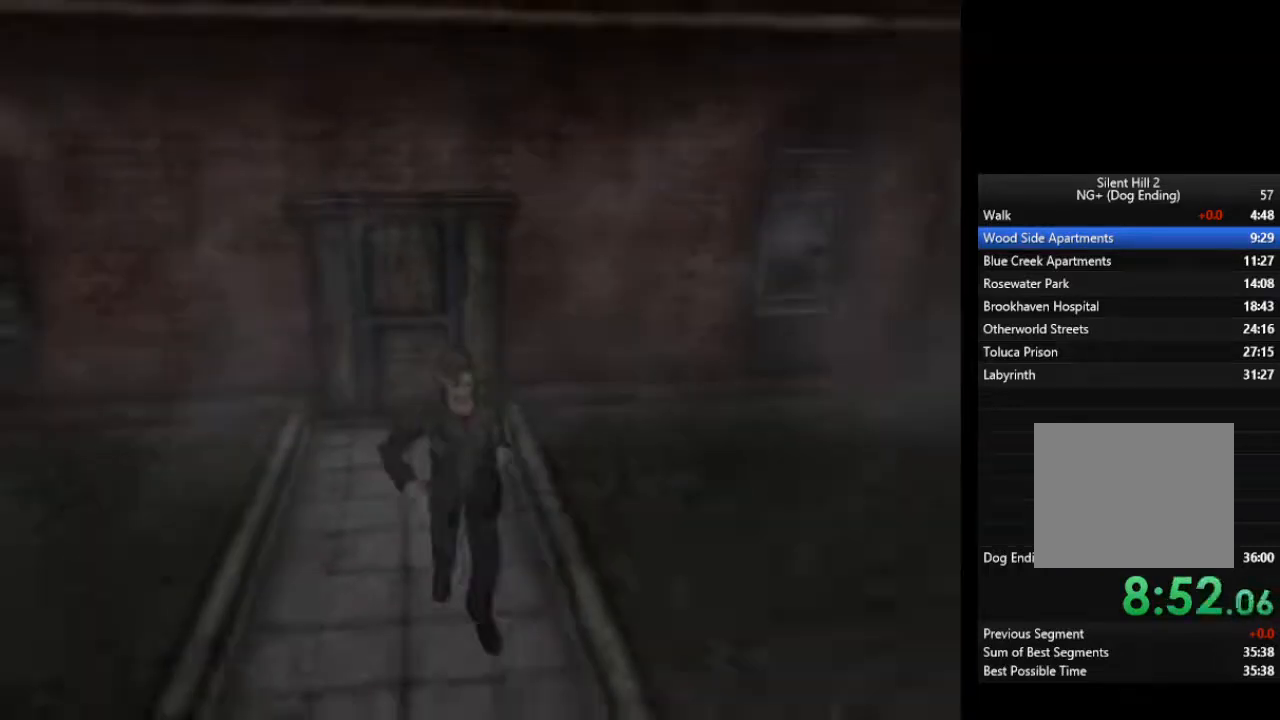
{"buttons": [], "left_stick": "down", "right_stick": "center", "events": []}
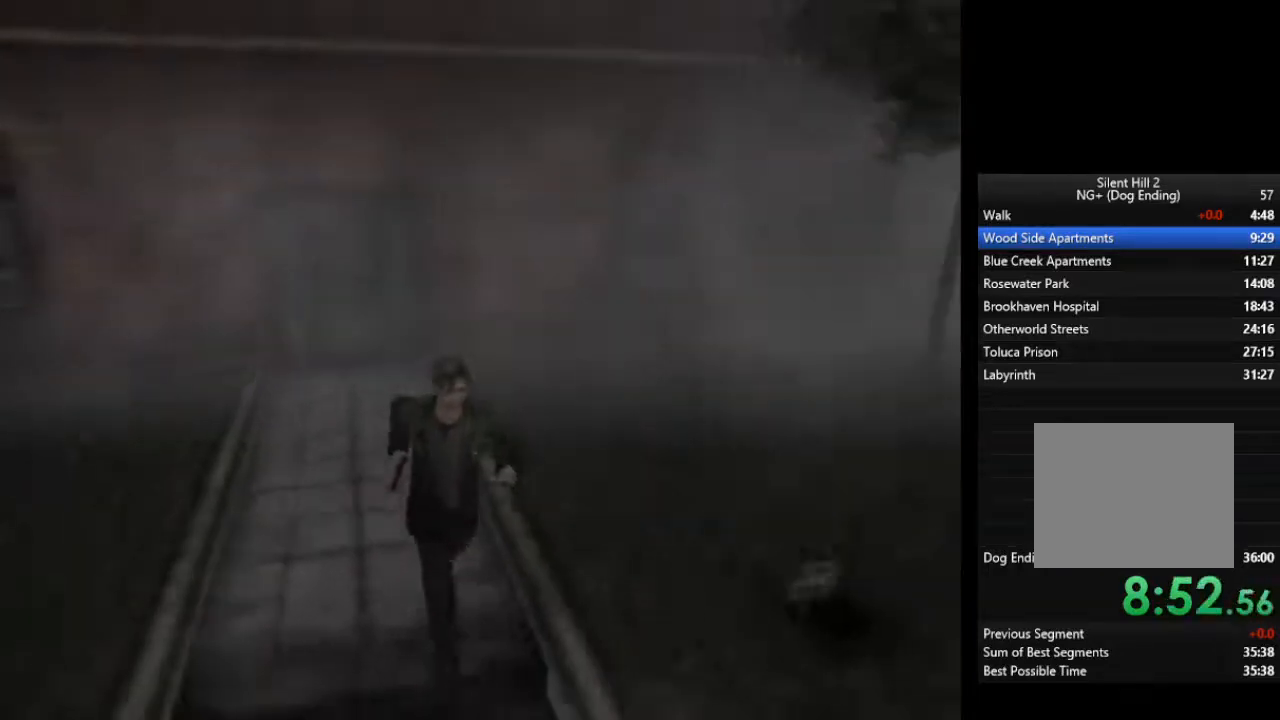
{"buttons": [], "left_stick": "down", "right_stick": "center", "events": []}
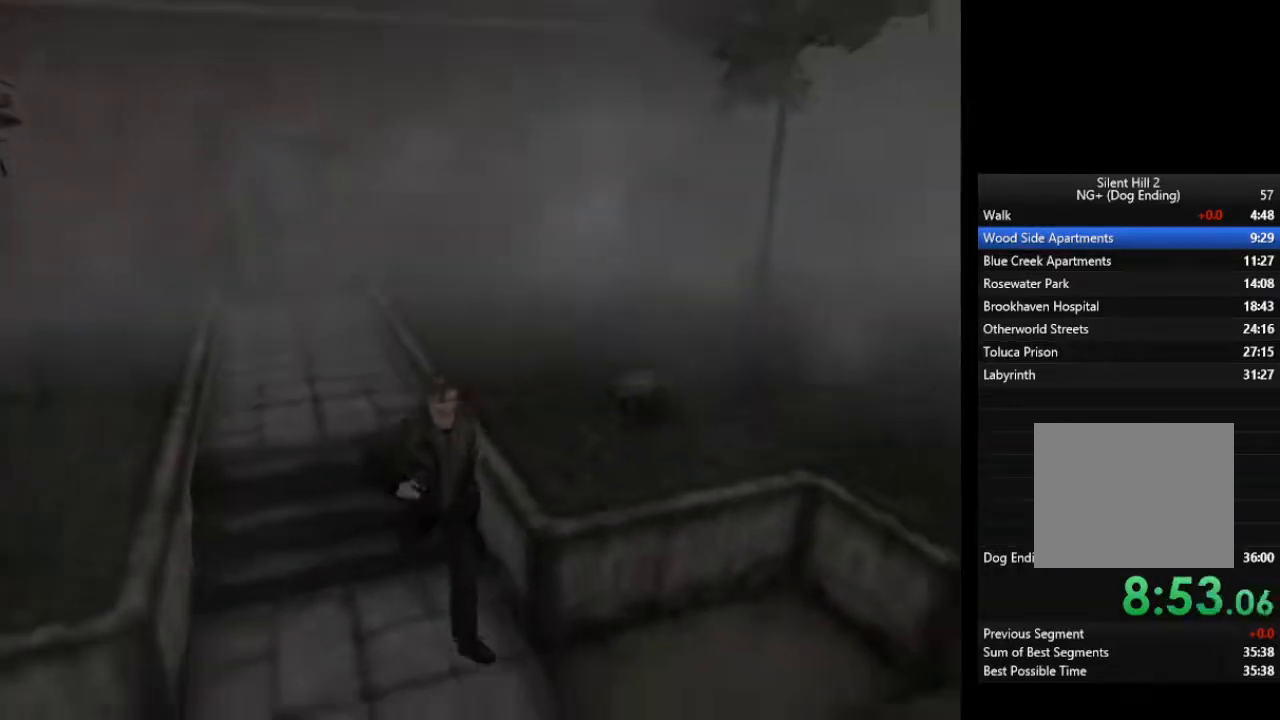
{"buttons": [], "left_stick": "right", "right_stick": "center", "events": [[67, "left_stick", "down-right"], [433, "left_stick", "right"]]}
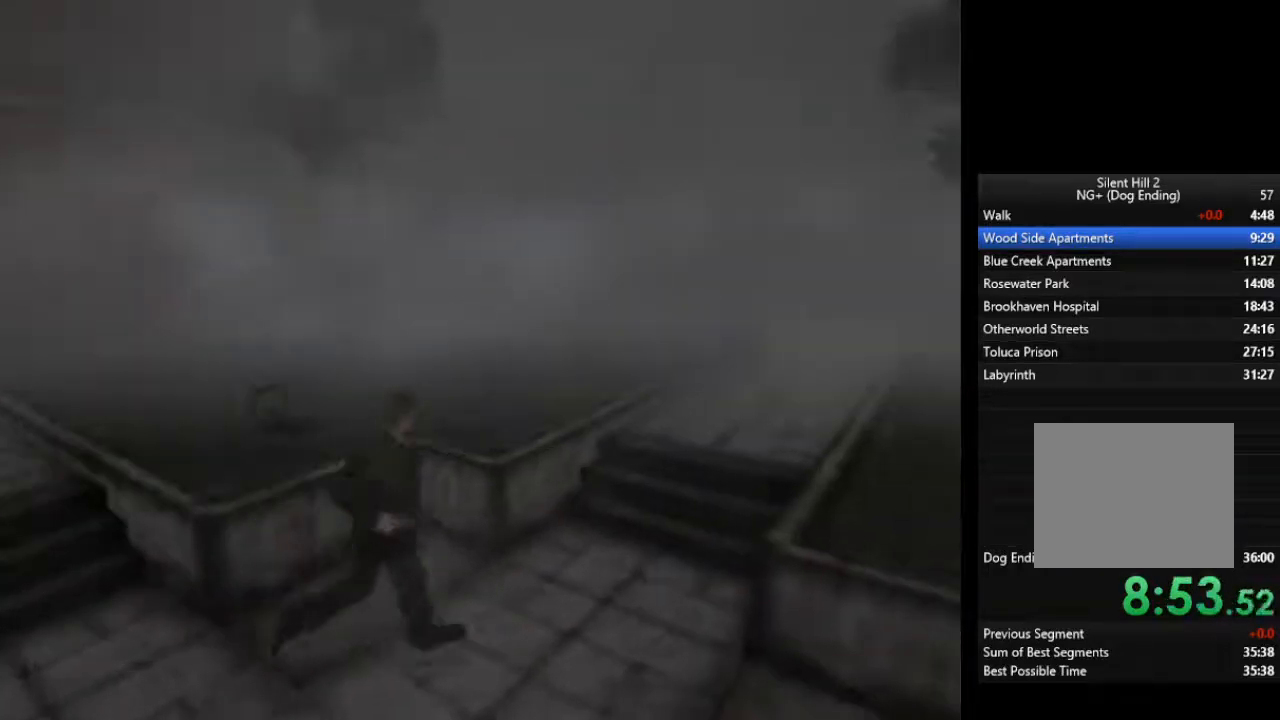
{"buttons": [], "left_stick": "up", "right_stick": "center", "events": [[100, "left_stick", "up-right"], [333, "left_stick", "up"]]}
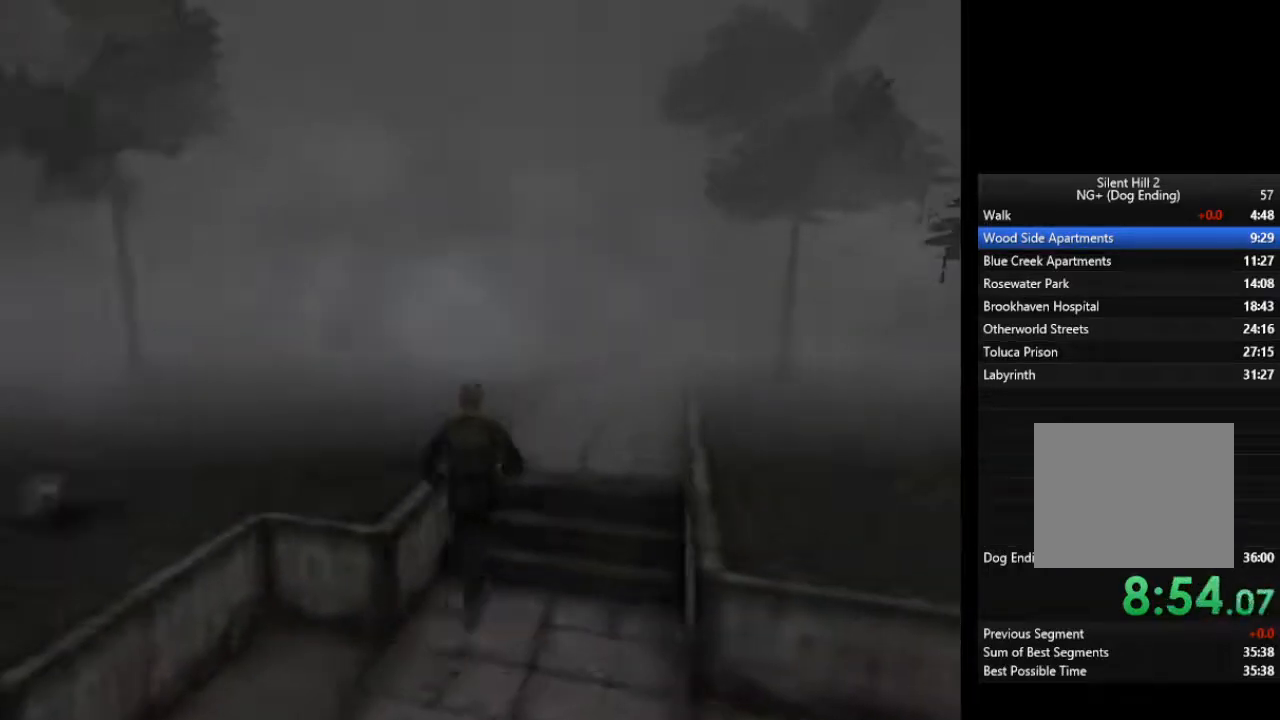
{"buttons": [], "left_stick": "up", "right_stick": "center", "events": []}
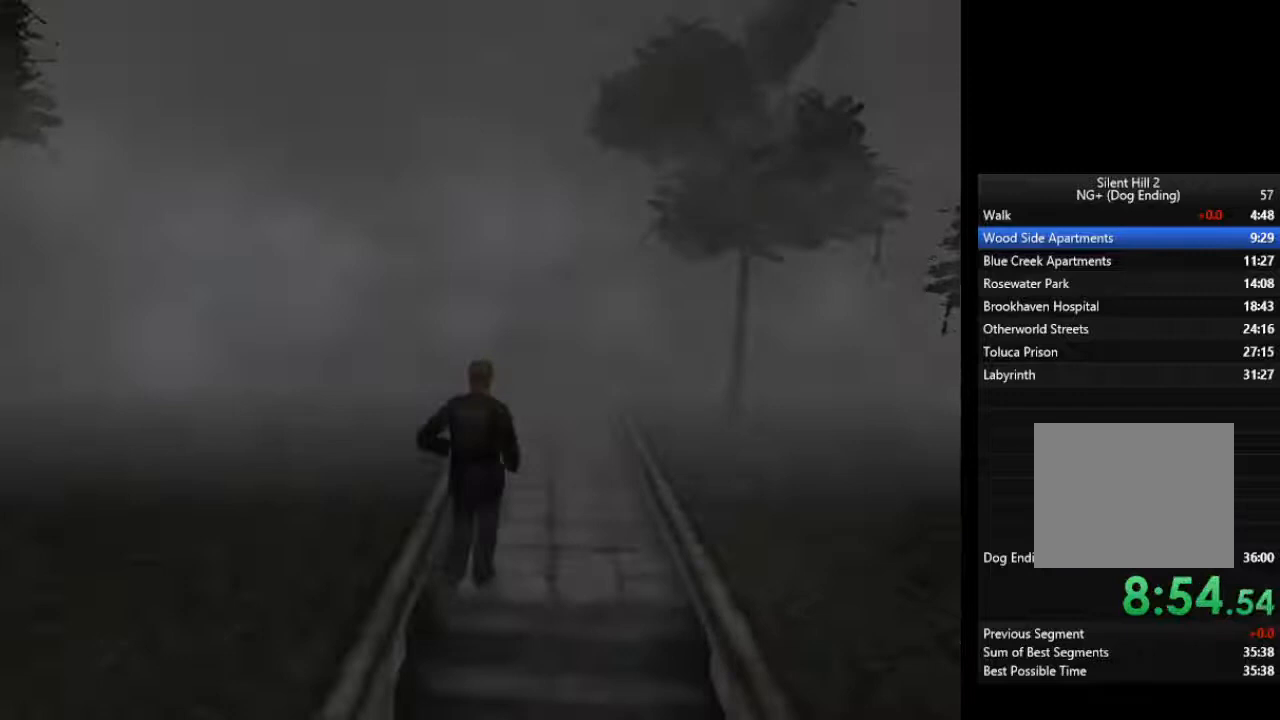
{"buttons": [], "left_stick": "up", "right_stick": "center", "events": []}
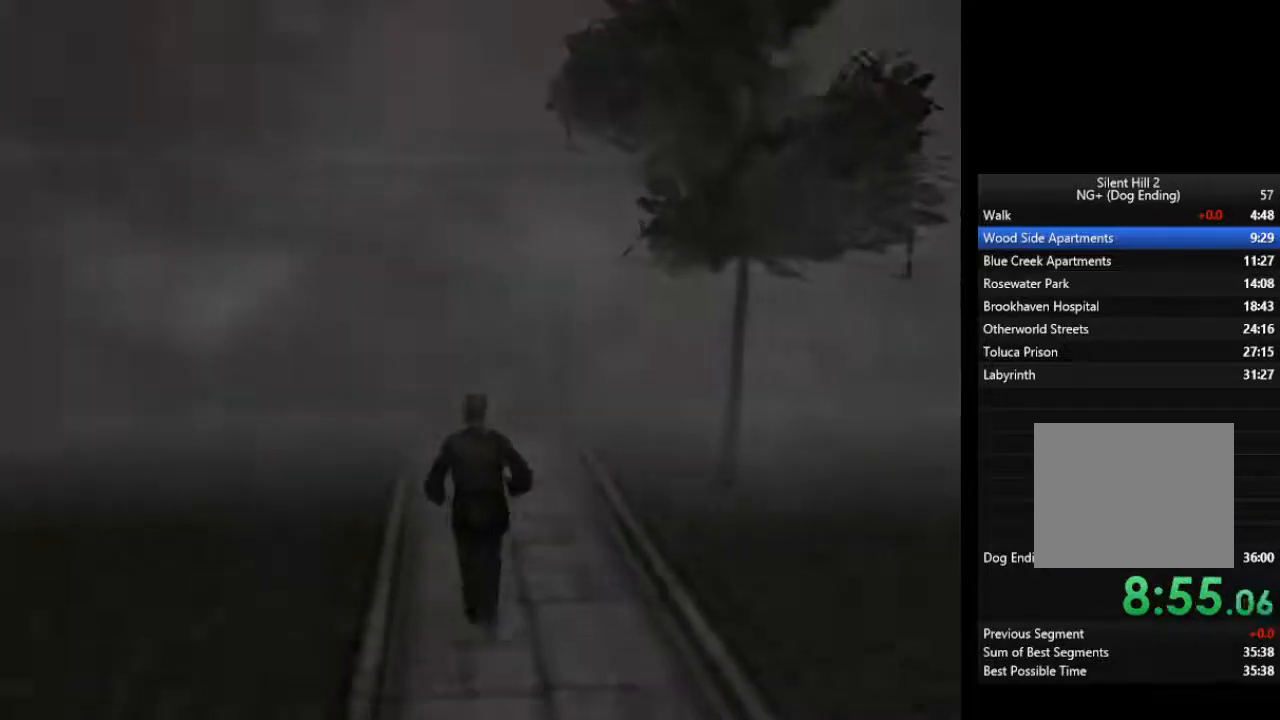
{"buttons": ["R3"], "left_stick": "up", "right_stick": "center", "events": [[467, "R3", "down"]]}
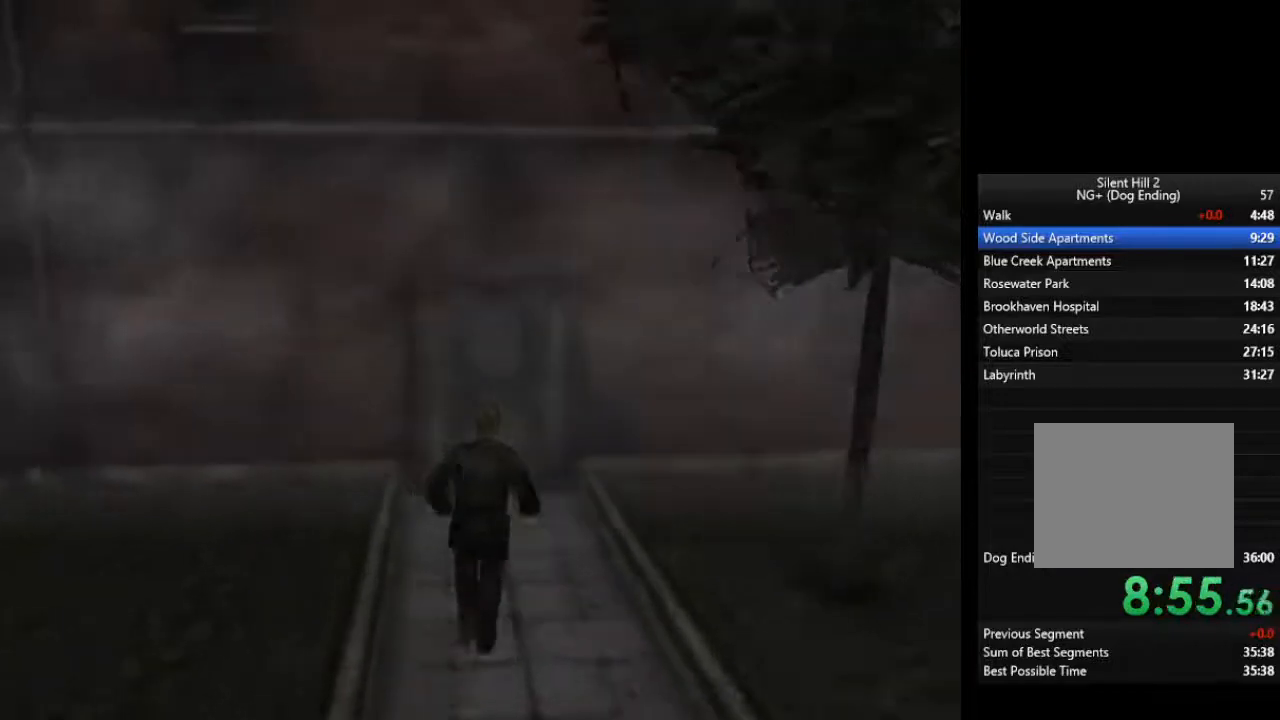
{"buttons": ["CROSS"], "left_stick": "up", "right_stick": "center", "events": [[133, "R3", "up"], [267, "CROSS", "down"], [333, "CROSS", "up"], [400, "CROSS", "down"], [433, "CROSS", "up"], [500, "CROSS", "down"]]}
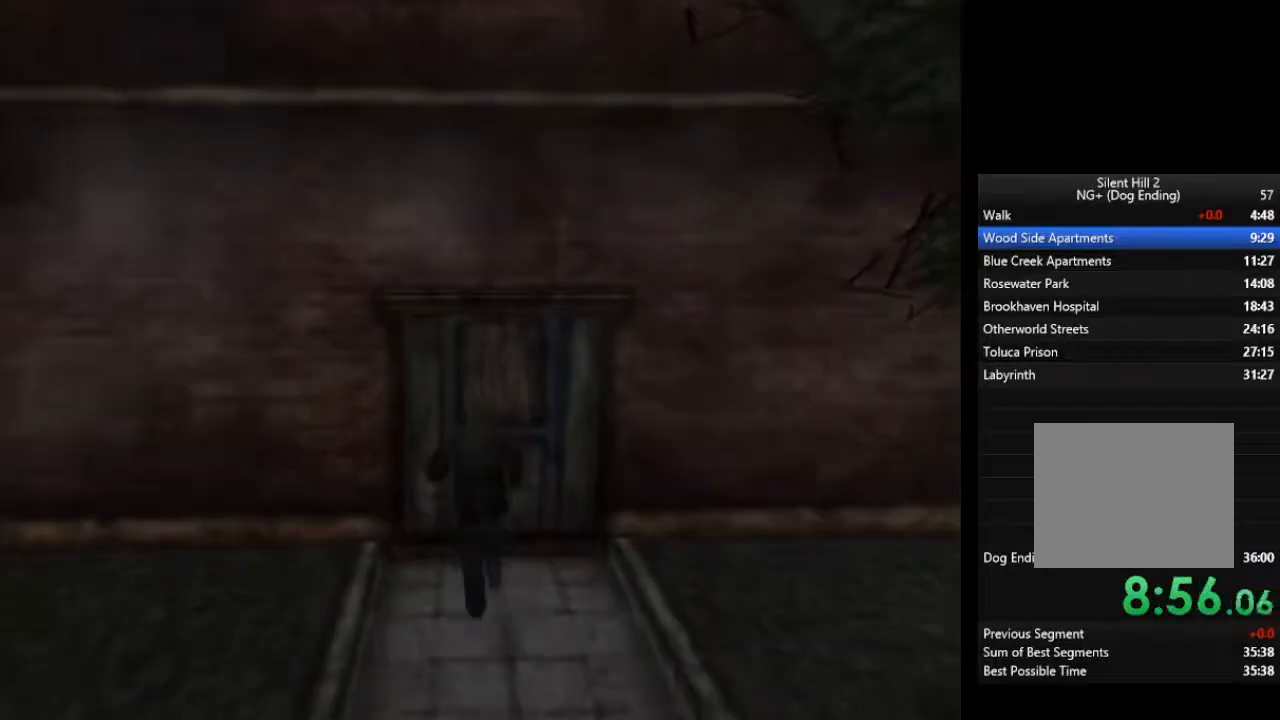
{"buttons": [], "left_stick": "up", "right_stick": "center", "events": [[33, "CROSS", "up"], [100, "CROSS", "down"], [133, "CROSS", "up"], [200, "CROSS", "down"], [267, "CROSS", "up"]]}
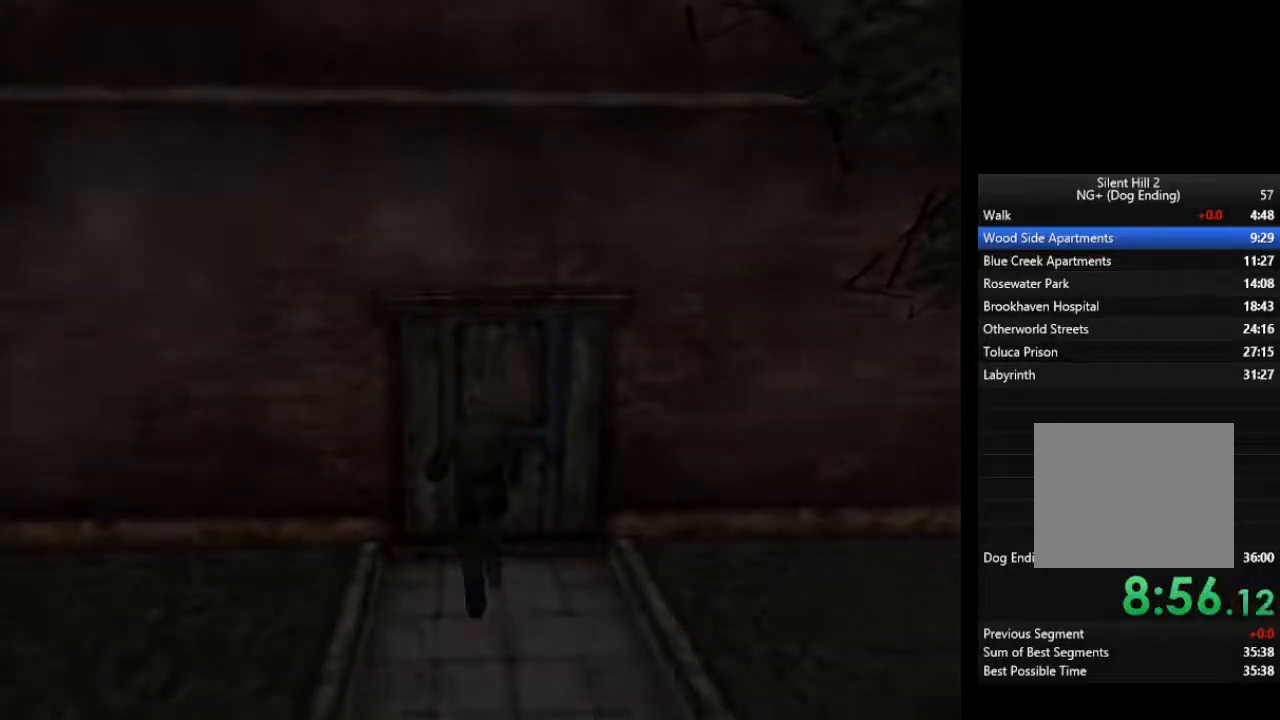
{"buttons": [], "left_stick": "up", "right_stick": "center", "events": []}
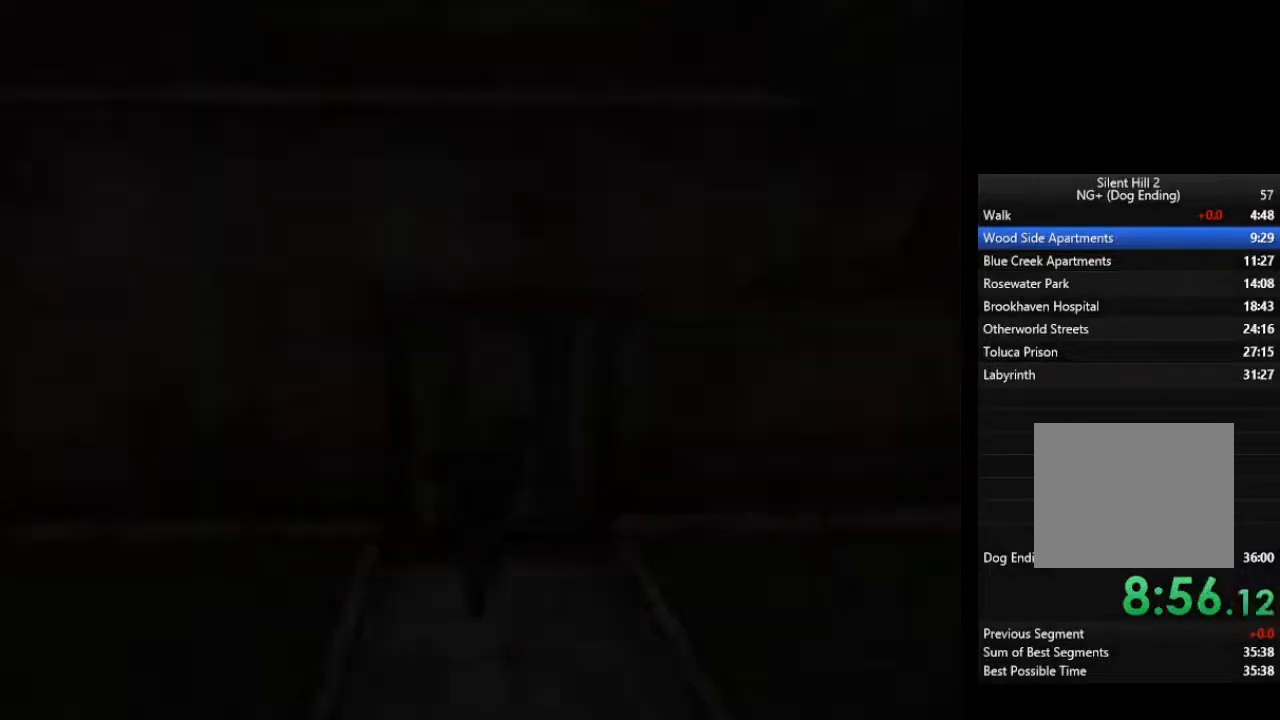
{"buttons": [], "left_stick": "up", "right_stick": "center", "events": []}
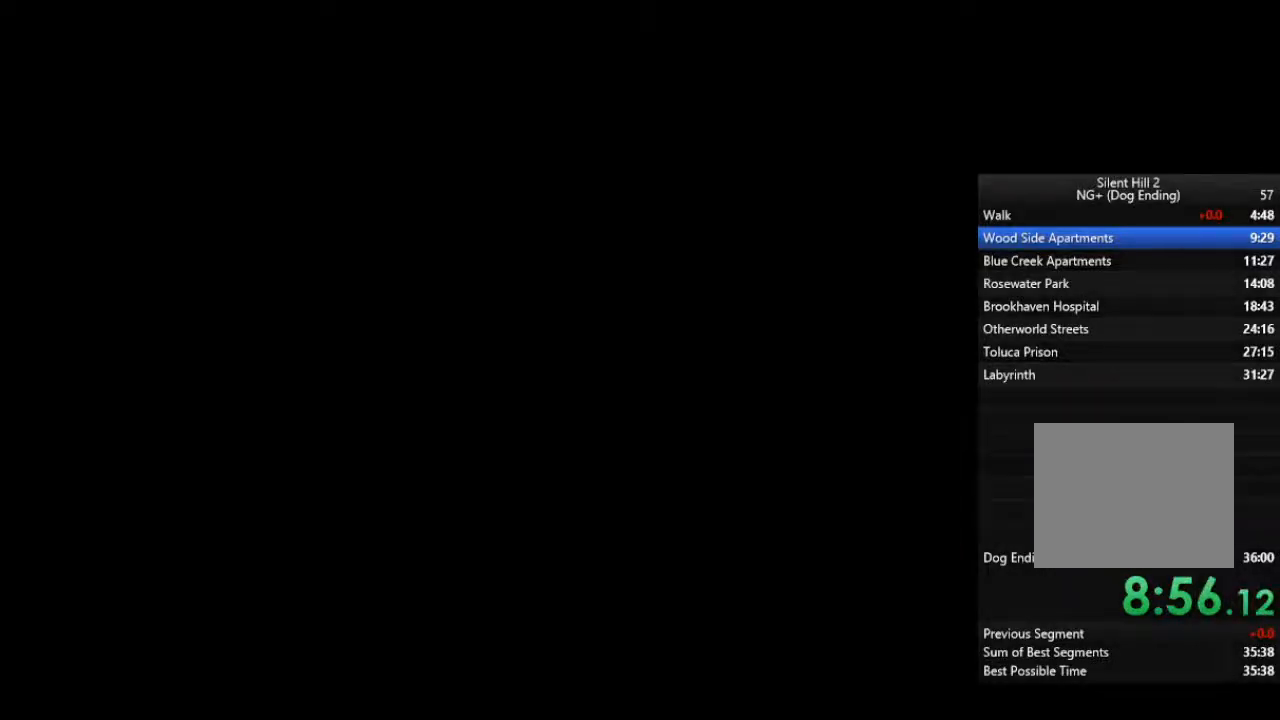
{"buttons": [], "left_stick": "up", "right_stick": "center", "events": []}
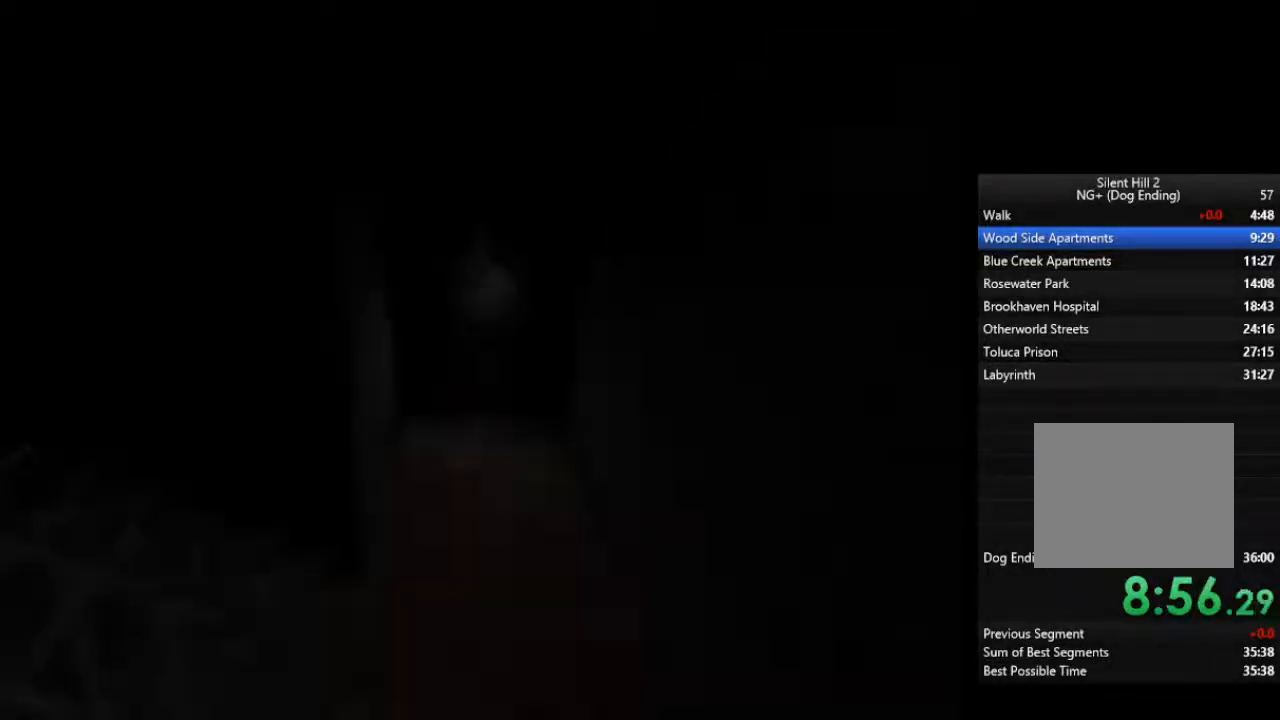
{"buttons": [], "left_stick": "up", "right_stick": "center", "events": []}
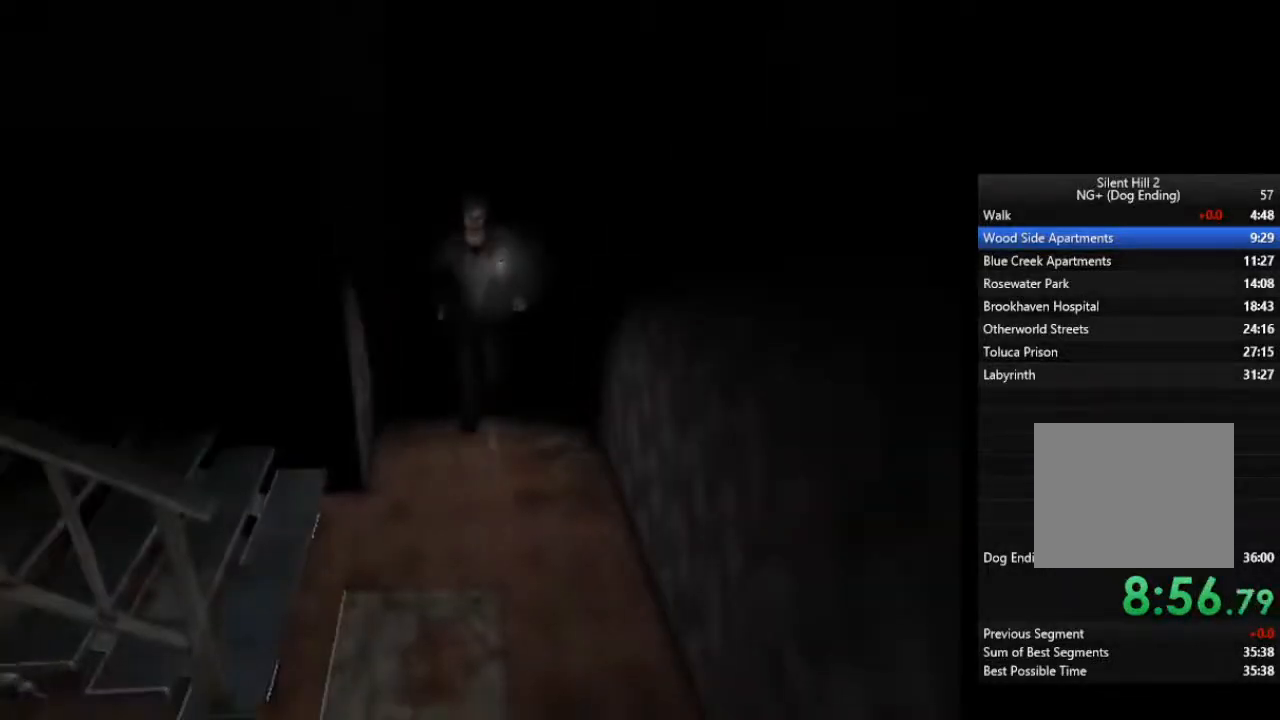
{"buttons": [], "left_stick": "up", "right_stick": "center", "events": []}
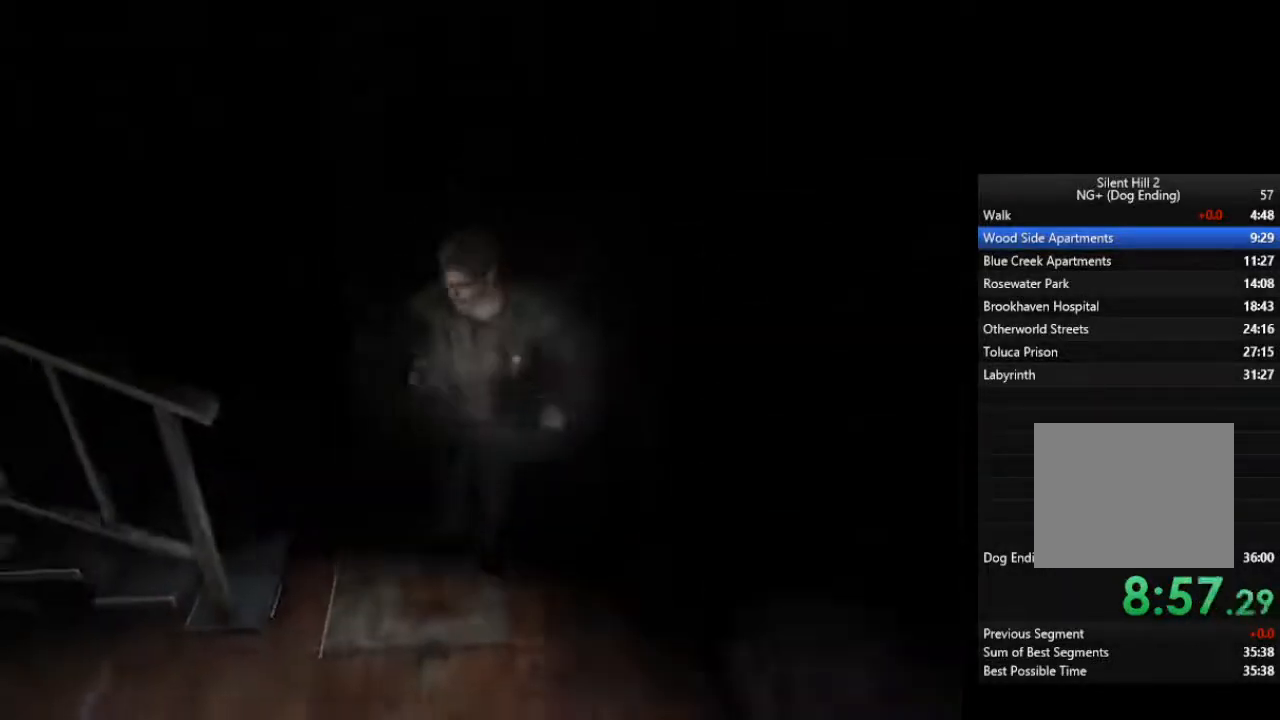
{"buttons": [], "left_stick": "up", "right_stick": "center", "events": []}
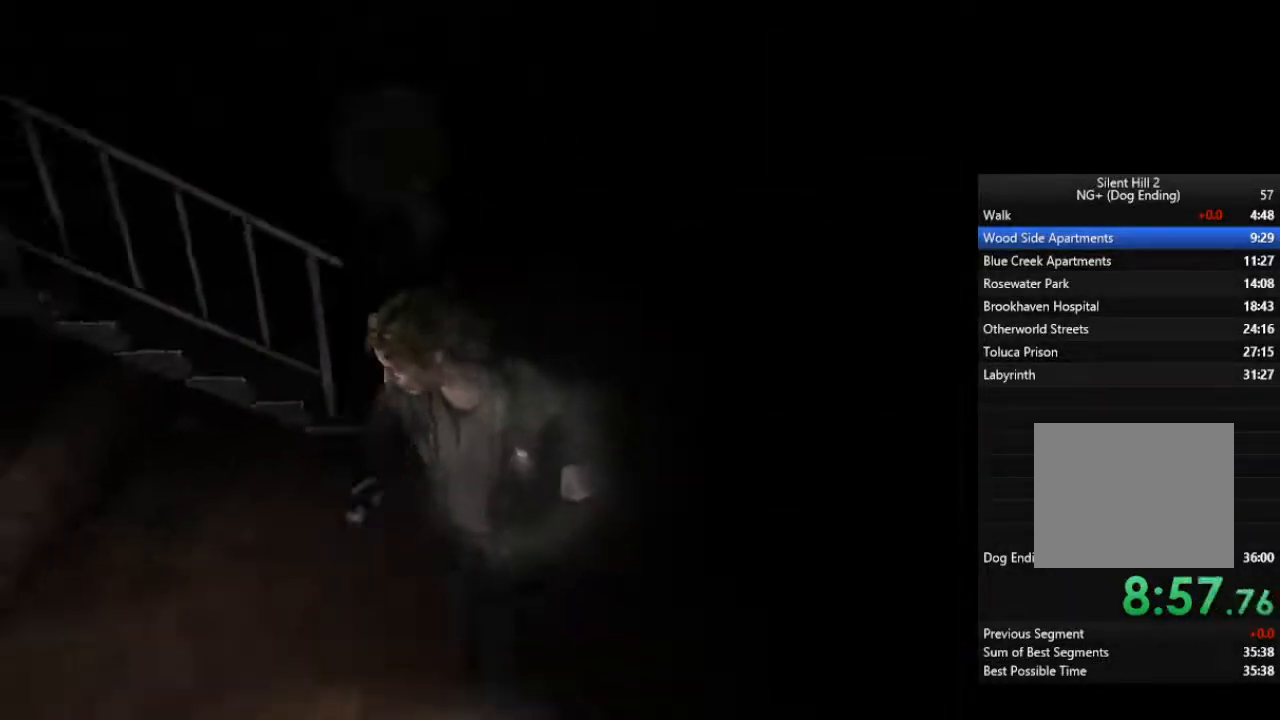
{"buttons": [], "left_stick": "up", "right_stick": "center", "events": []}
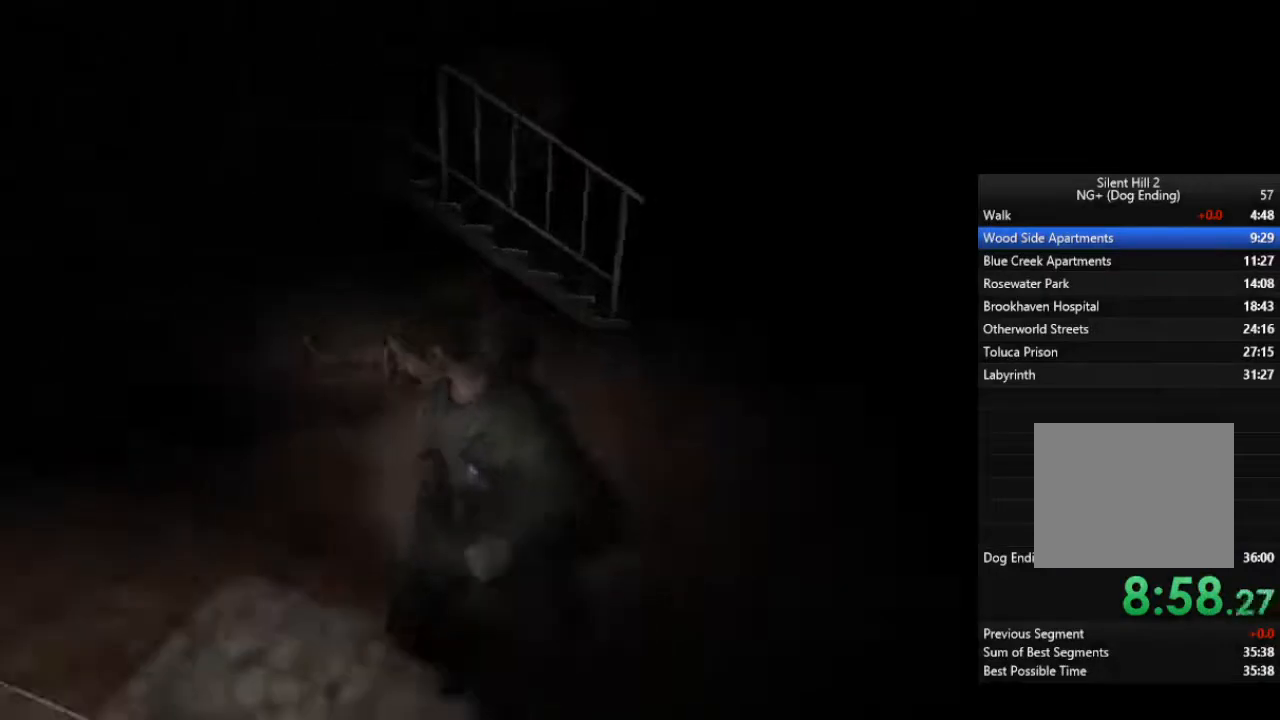
{"buttons": ["CROSS"], "left_stick": "up", "right_stick": "center", "events": [[133, "CROSS", "down"], [167, "CROSS", "up"], [267, "CROSS", "down"], [300, "CROSS", "up"], [367, "CROSS", "down"], [433, "CROSS", "up"], [500, "CROSS", "down"]]}
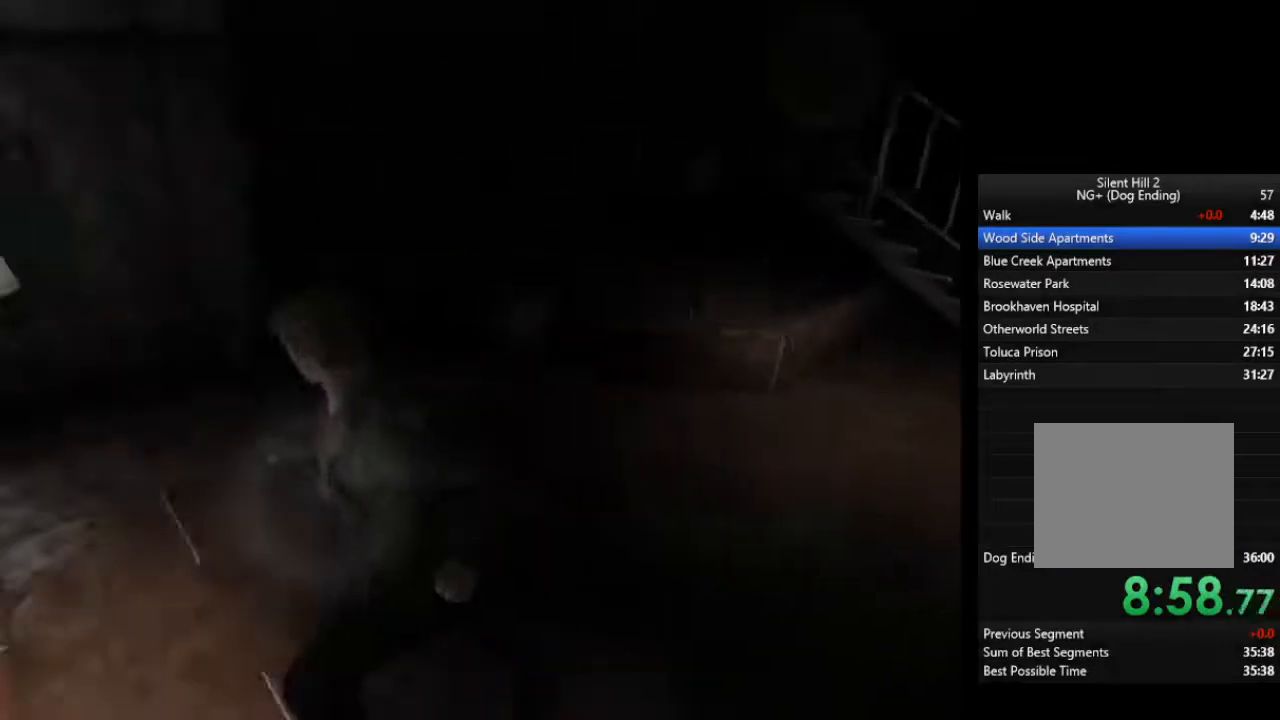
{"buttons": ["CROSS"], "left_stick": "up", "right_stick": "center", "events": [[67, "CROSS", "up"], [133, "CROSS", "down"], [167, "CROSS", "up"], [233, "CROSS", "down"], [300, "CROSS", "up"], [367, "CROSS", "down"], [400, "CROSS", "up"], [467, "CROSS", "down"]]}
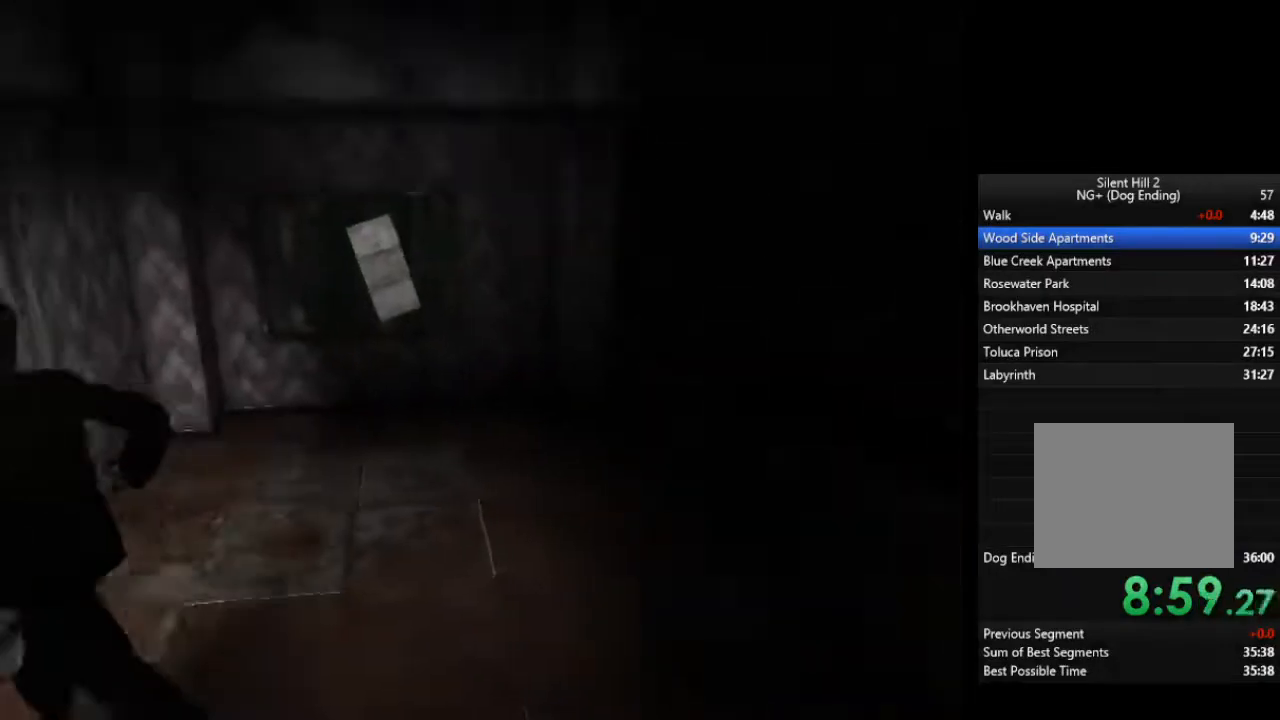
{"buttons": [], "left_stick": "up", "right_stick": "center", "events": [[33, "CROSS", "up"], [100, "CROSS", "down"], [133, "CROSS", "up"], [200, "CROSS", "down"], [267, "CROSS", "up"], [300, "CROSS", "down"], [367, "CROSS", "up"]]}
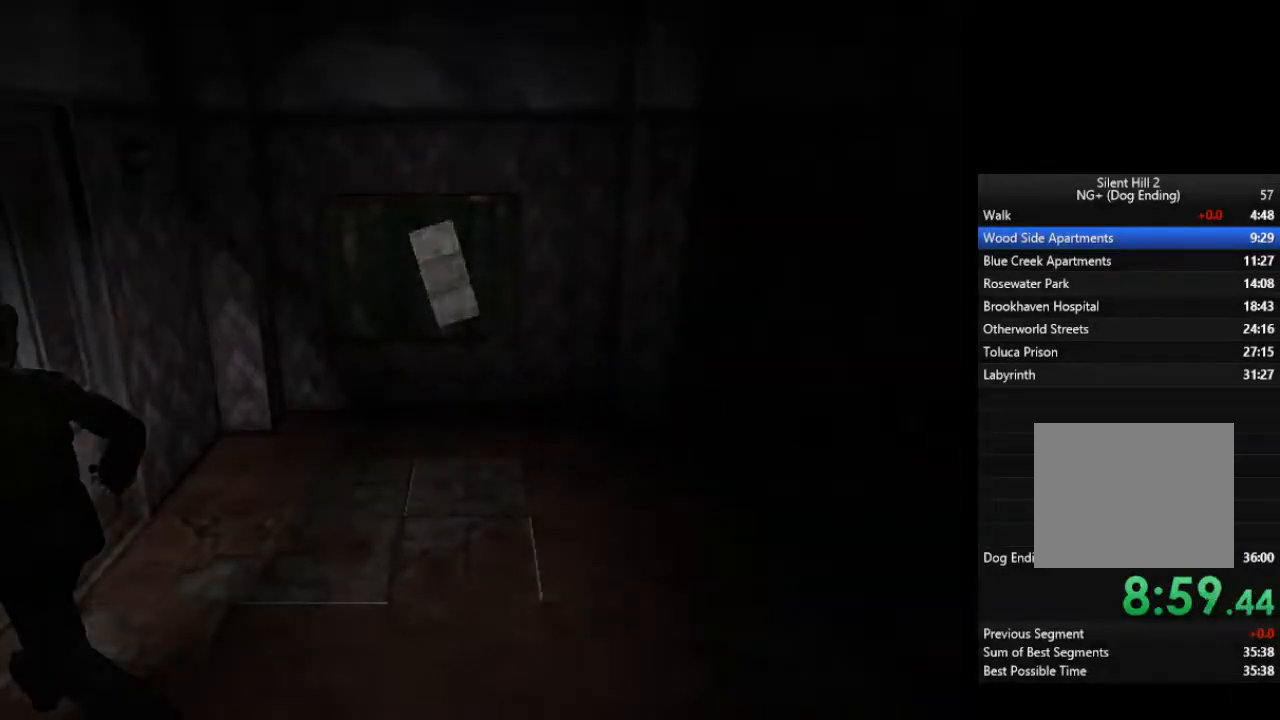
{"buttons": [], "left_stick": "down", "right_stick": "center", "events": [[100, "left_stick", "down"]]}
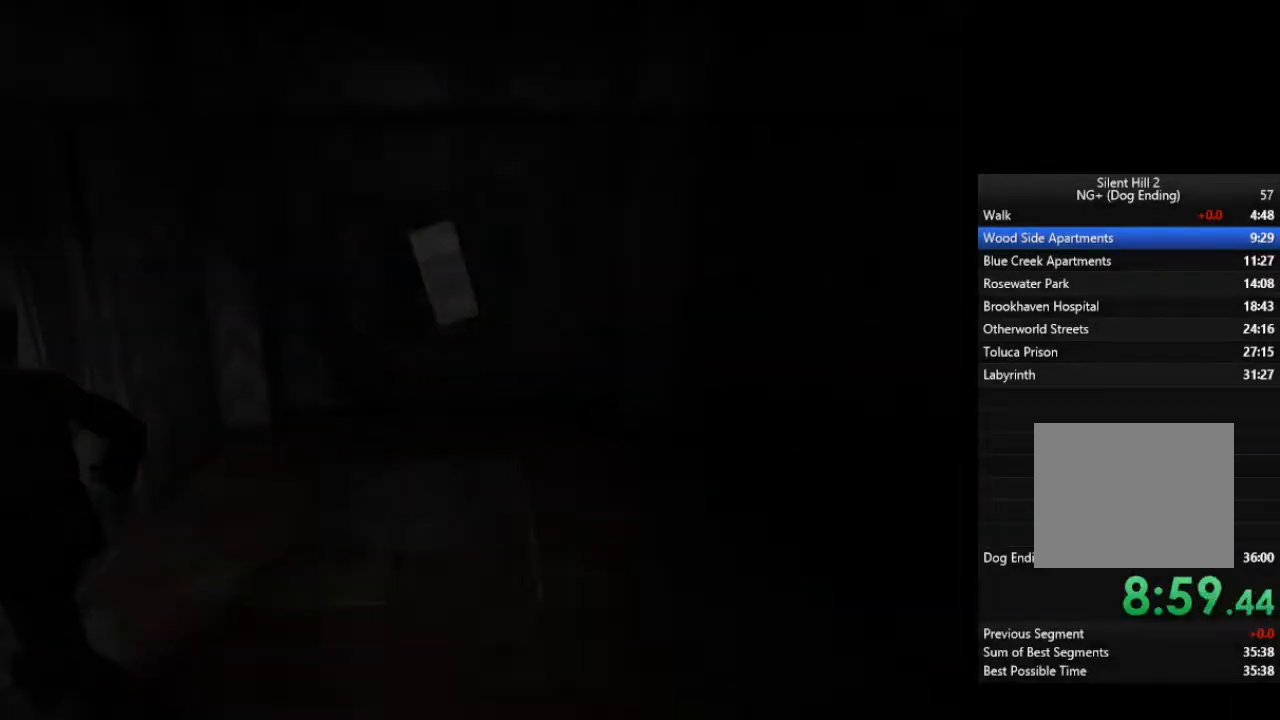
{"buttons": [], "left_stick": "down", "right_stick": "center", "events": []}
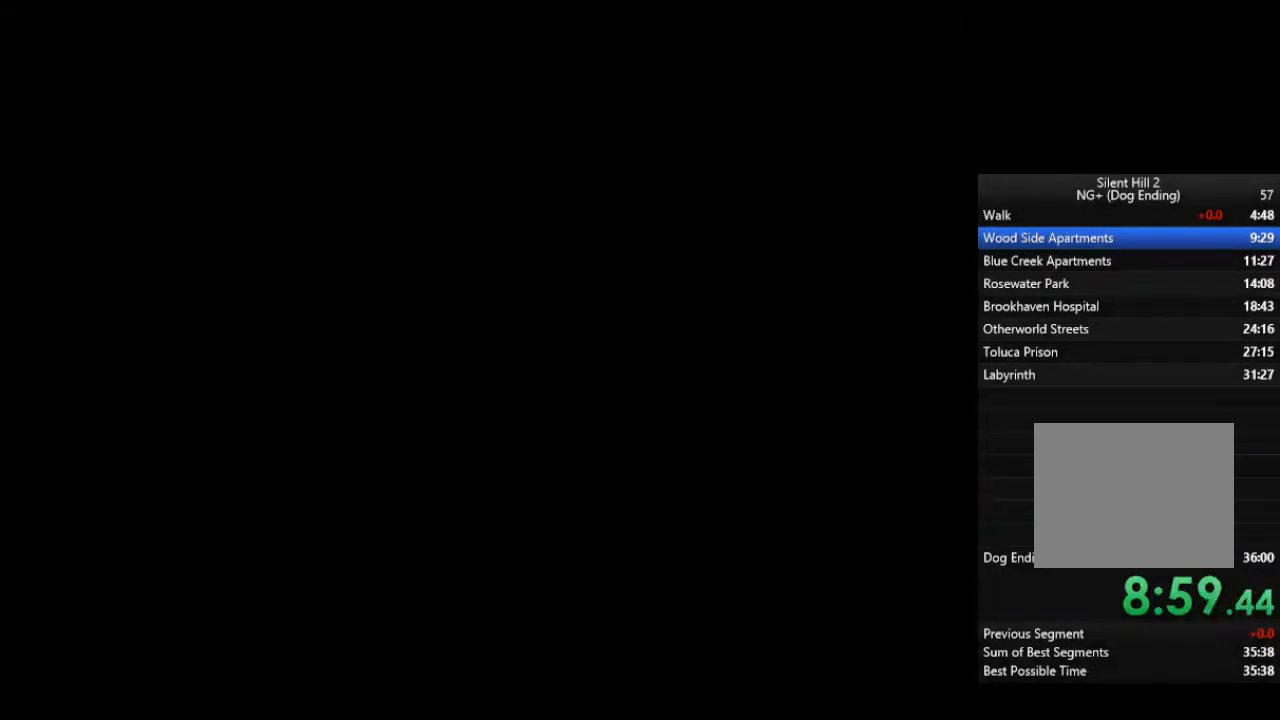
{"buttons": [], "left_stick": "down", "right_stick": "center", "events": []}